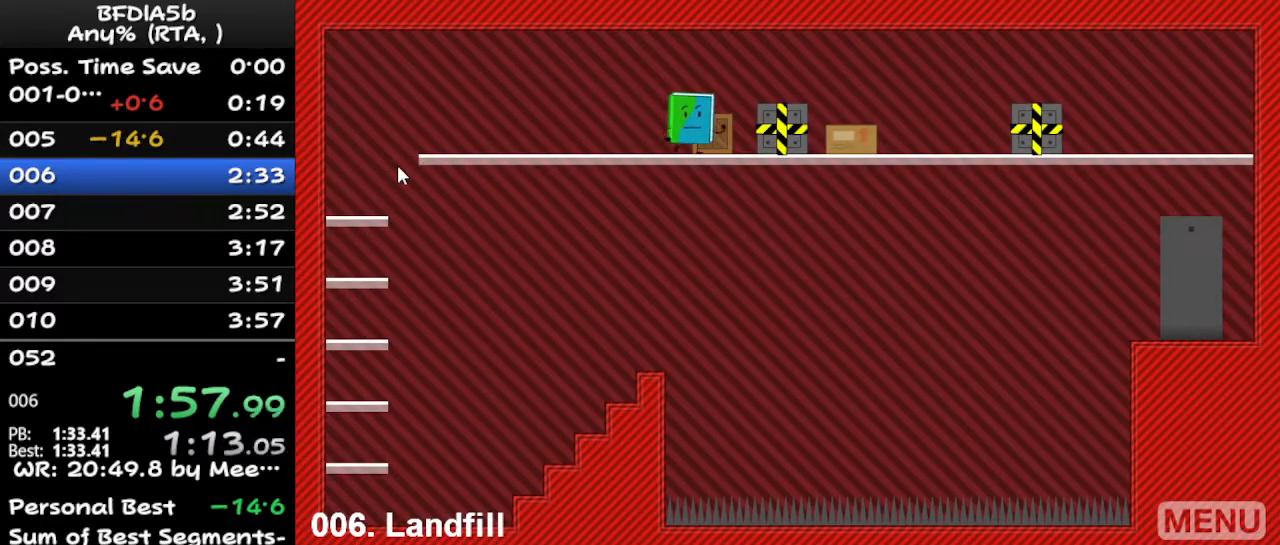
Gameplay with keyboard; each line is a JSON object with the keys held at the frame after it. "events" lists presses ("down") and releases ("up") of "down", "left", "r", "right", "space", "up" and "z" between this image and that frame as [ms after this image, input, new state], when the widget could be followed in between. No other keys are recorded. Mouse input is not recorded.
{"keys": ["left"], "events": [[400, "left", "down"], [433, "right", "up"]]}
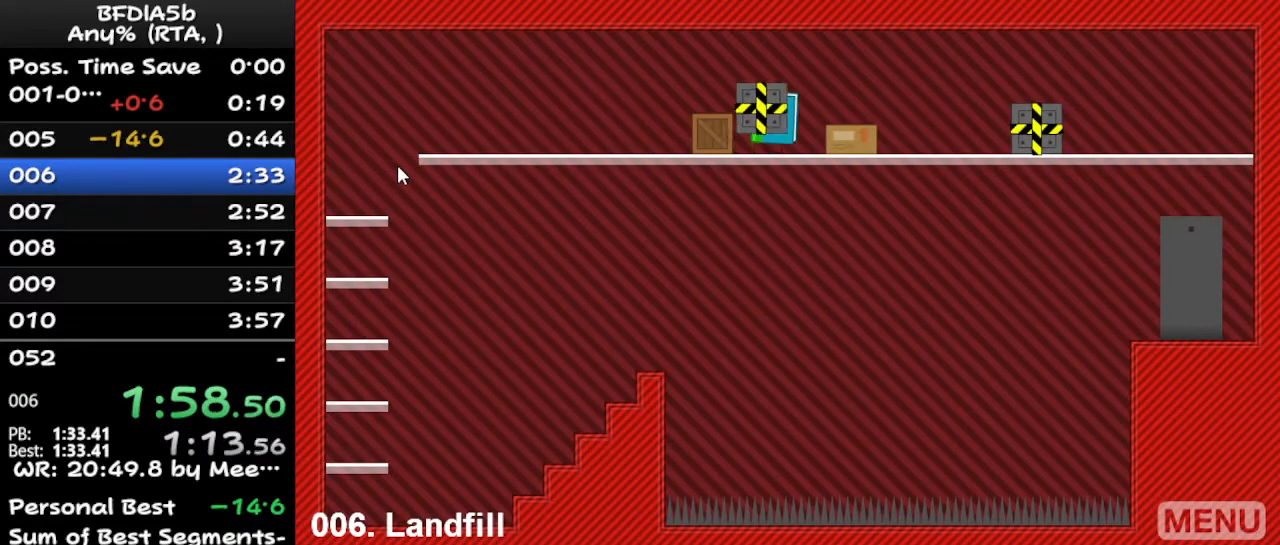
{"keys": ["left"], "events": [[33, "up", "down"], [133, "up", "up"], [233, "up", "down"], [333, "up", "up"], [367, "up", "down"], [467, "up", "up"]]}
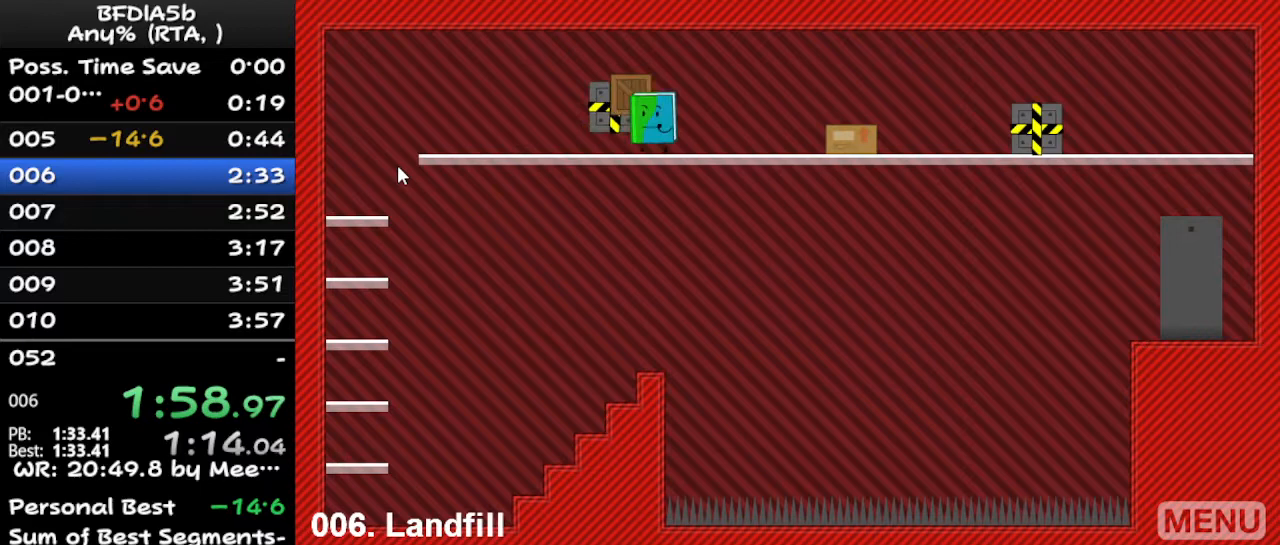
{"keys": ["left", "up"], "events": [[33, "up", "down"], [100, "up", "up"], [200, "up", "down"], [267, "up", "up"], [367, "up", "down"], [400, "up", "up"], [433, "up", "down"]]}
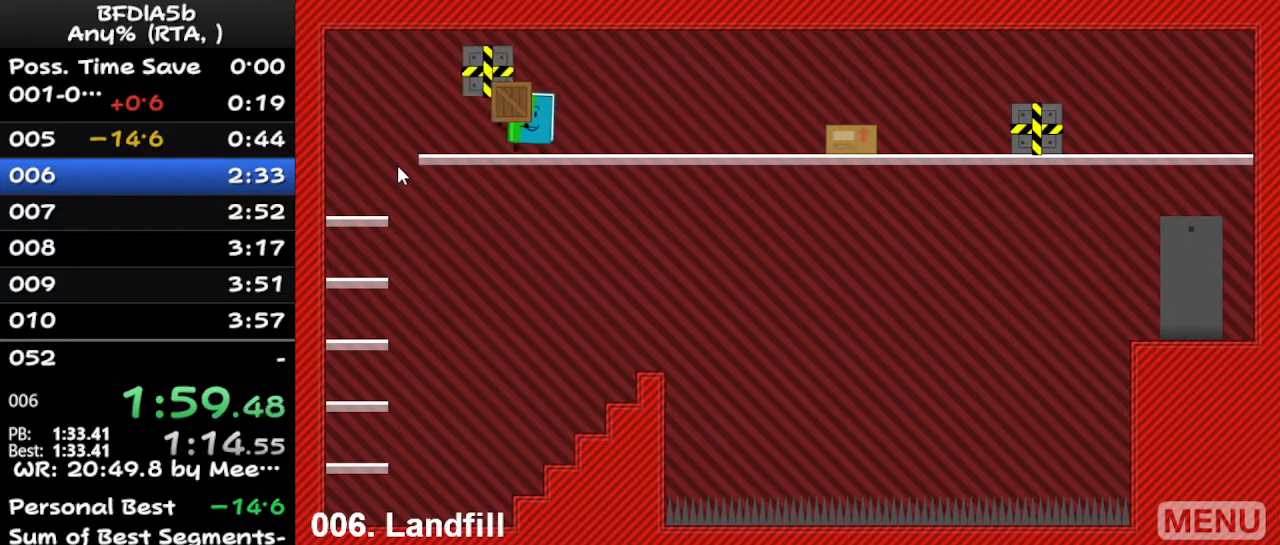
{"keys": ["left", "up"], "events": [[33, "up", "up"], [100, "up", "down"], [200, "up", "up"], [267, "up", "down"], [333, "up", "up"], [433, "up", "down"]]}
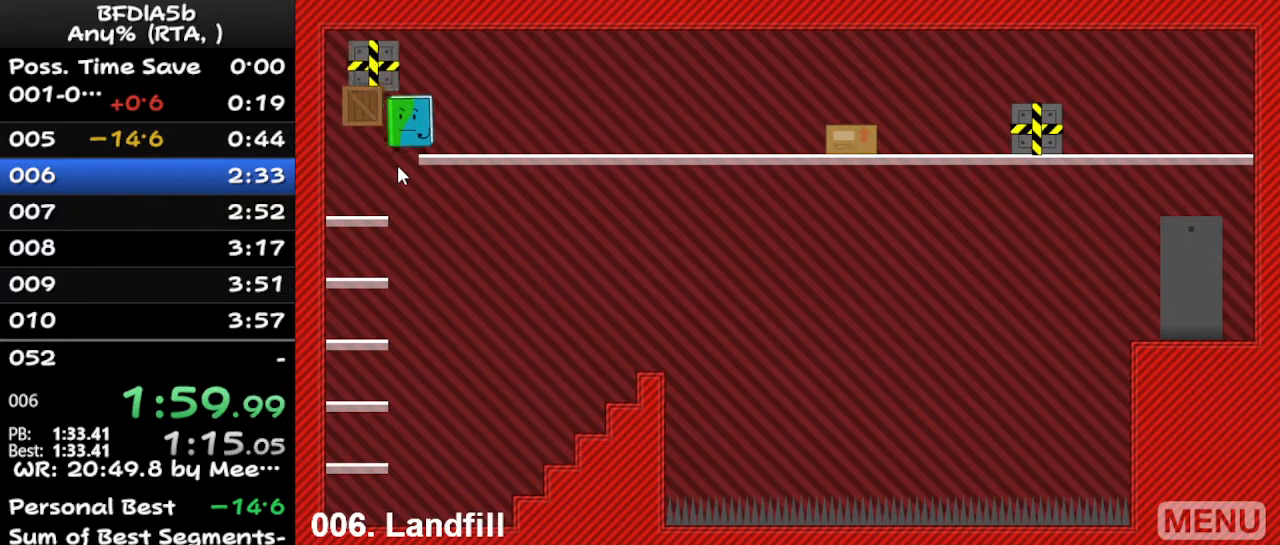
{"keys": [], "events": [[33, "up", "up"], [67, "up", "down"], [200, "left", "up"], [200, "up", "up"], [400, "right", "down"], [500, "right", "up"]]}
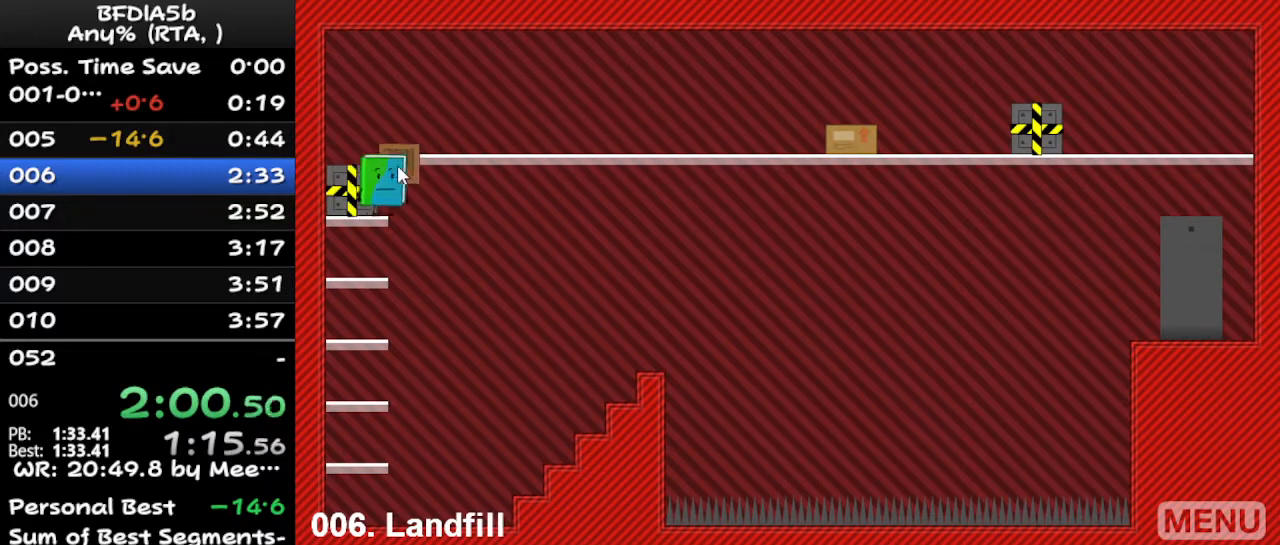
{"keys": ["right"], "events": [[33, "down", "down"], [100, "left", "down"], [133, "down", "up"], [267, "up", "down"], [333, "left", "up"], [367, "right", "down"], [433, "up", "up"]]}
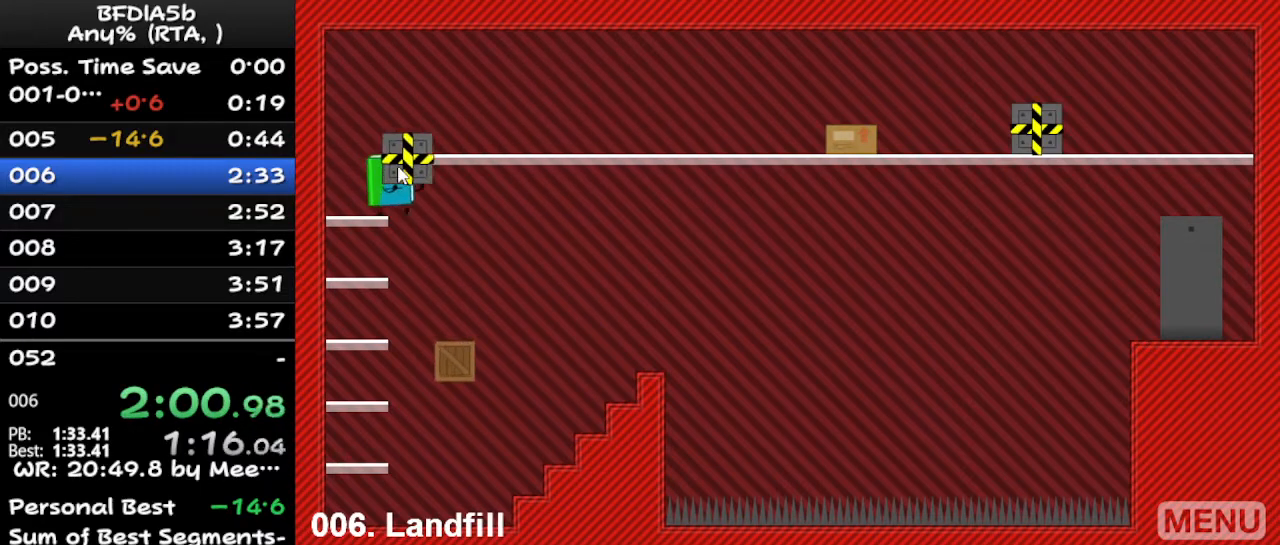
{"keys": ["right", "space"], "events": [[367, "space", "down"]]}
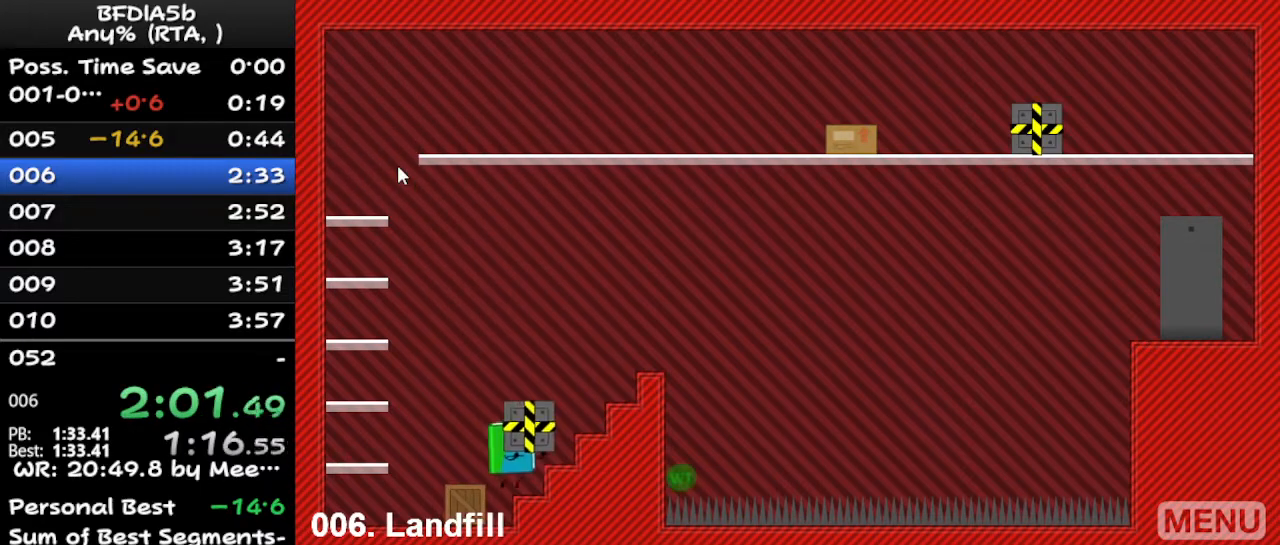
{"keys": ["right", "space"], "events": []}
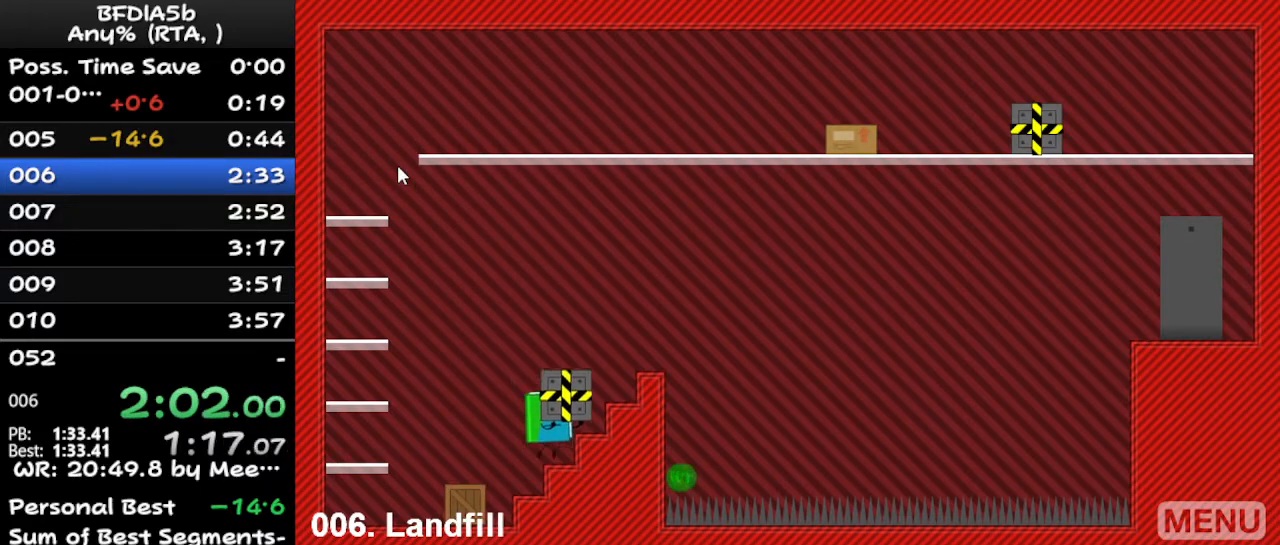
{"keys": ["right", "space"], "events": []}
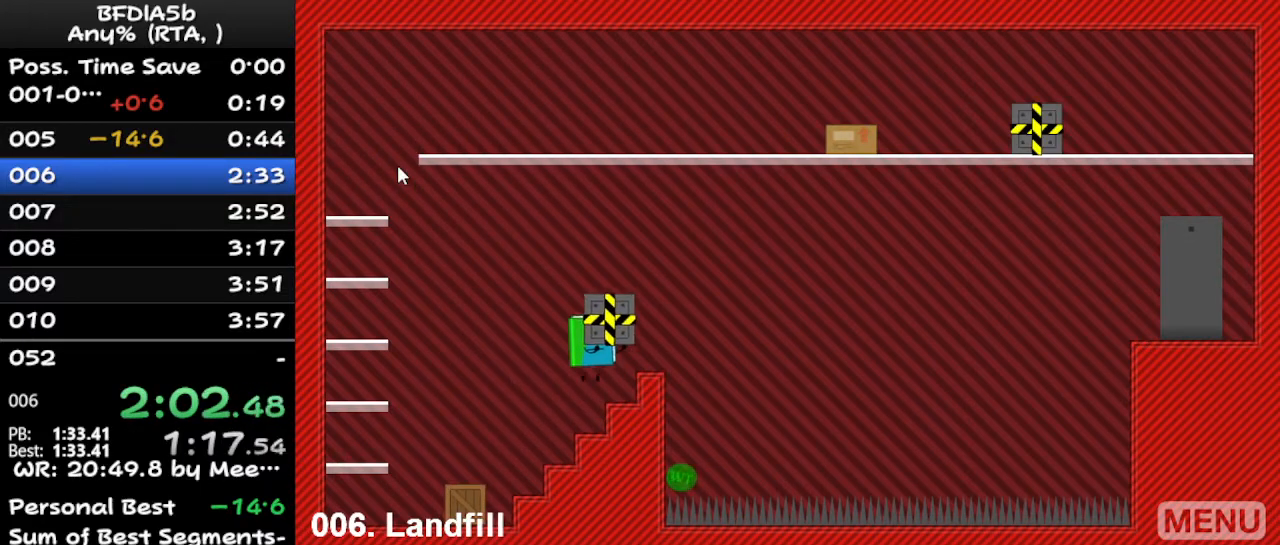
{"keys": ["space"], "events": [[167, "right", "up"], [167, "space", "up"], [500, "space", "down"]]}
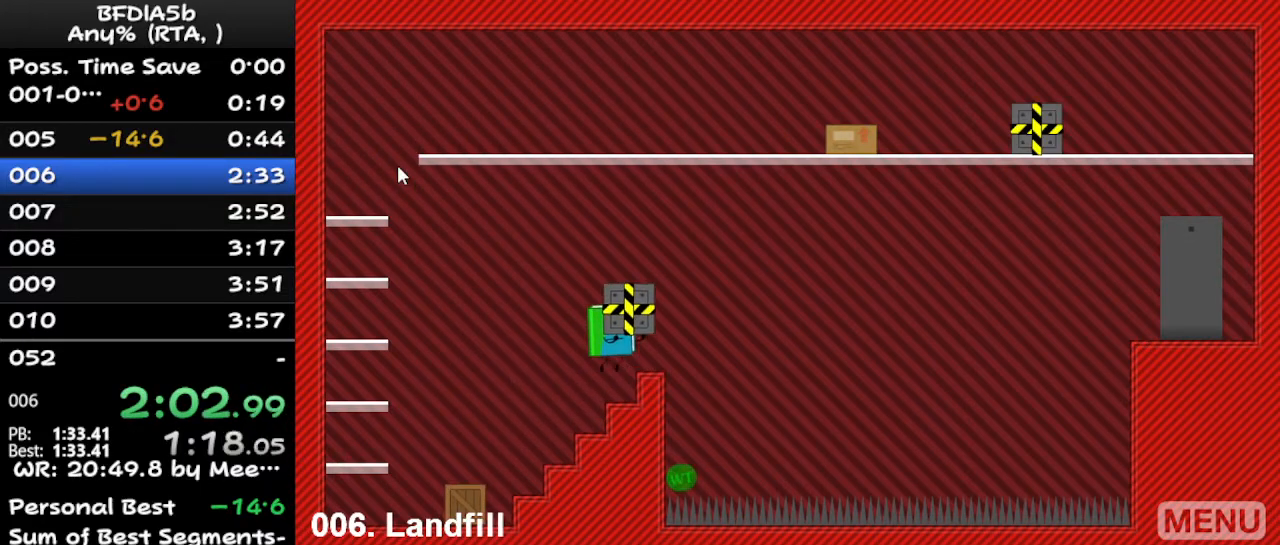
{"keys": ["right"], "events": [[33, "right", "down"], [33, "space", "up"], [67, "right", "up"], [333, "right", "down"]]}
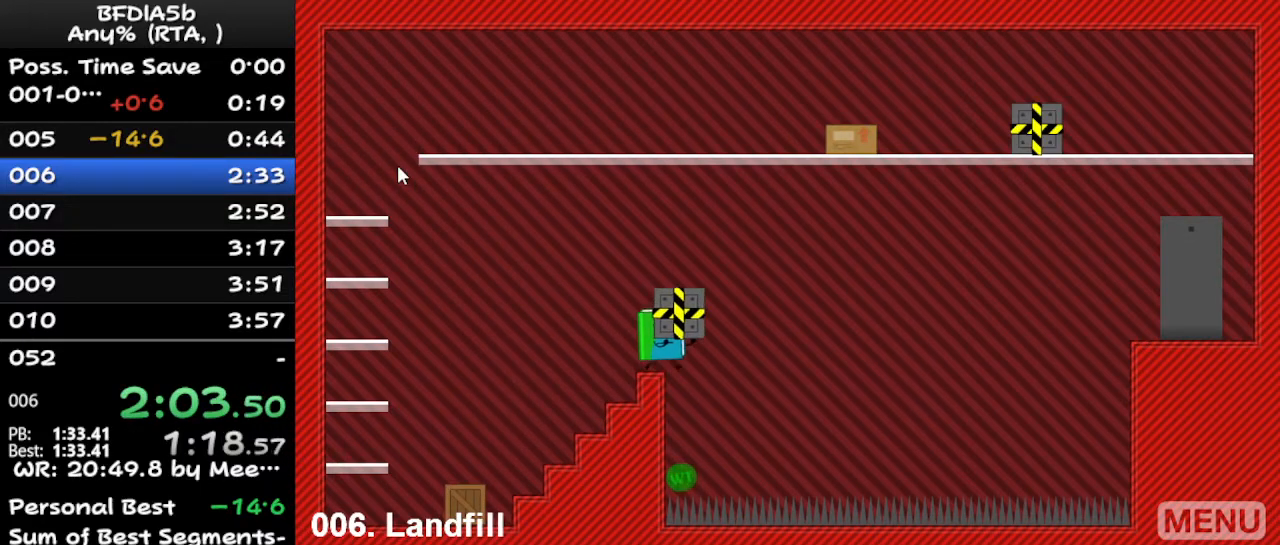
{"keys": ["left"], "events": [[67, "space", "down"], [100, "up", "down"], [167, "space", "up"], [200, "left", "down"], [200, "right", "up"], [267, "up", "up"]]}
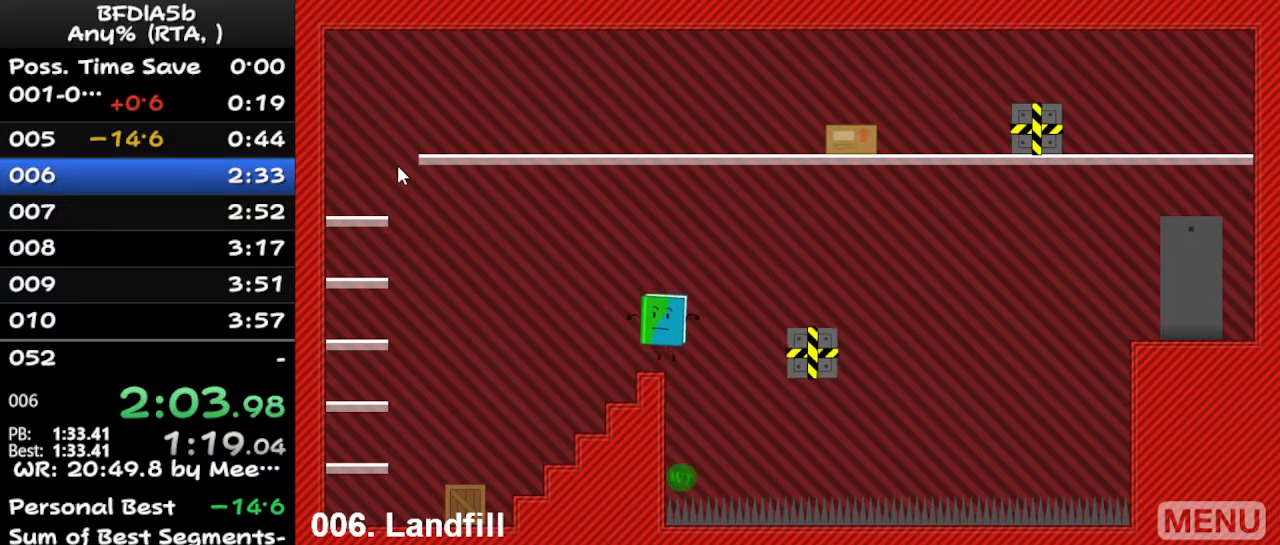
{"keys": ["left"], "events": []}
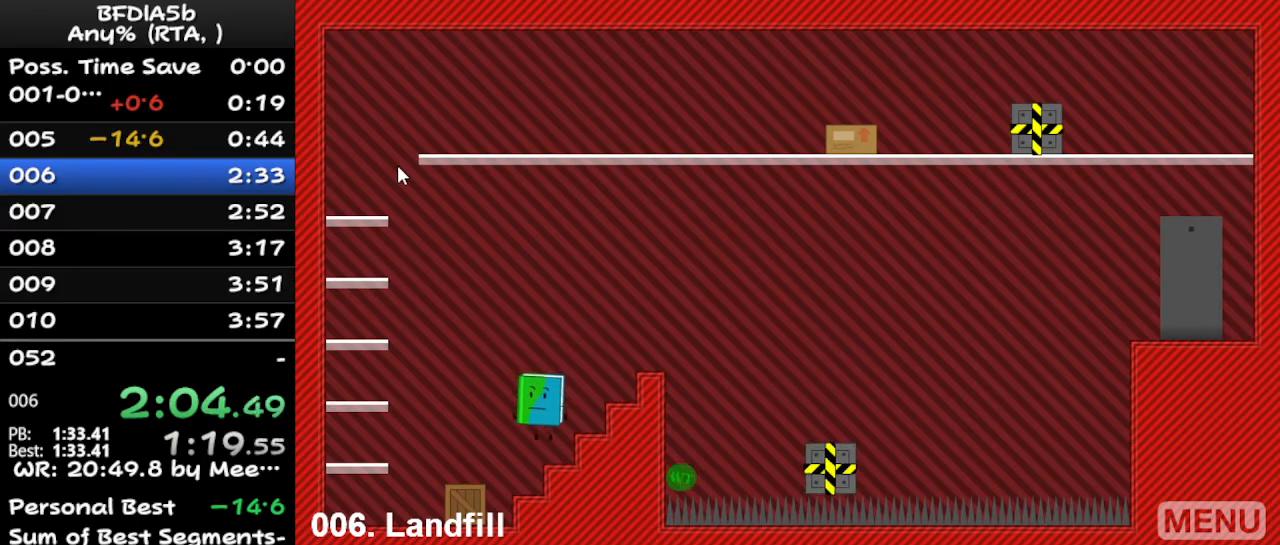
{"keys": ["left"], "events": [[167, "right", "down"], [200, "left", "up"], [400, "left", "down"], [400, "right", "up"], [400, "up", "down"], [500, "up", "up"]]}
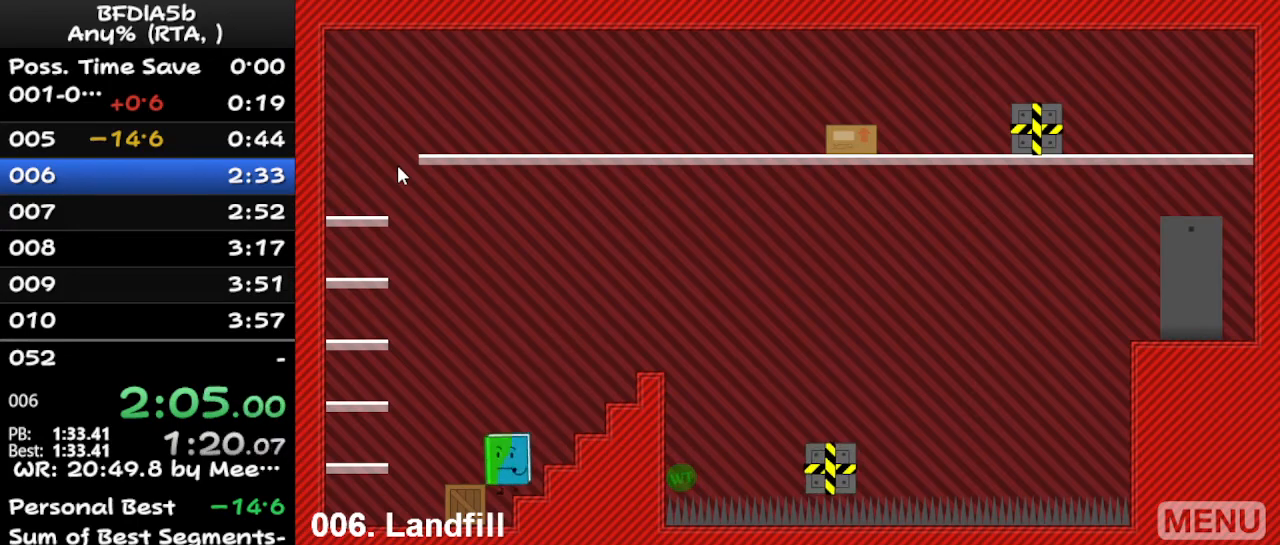
{"keys": ["right", "space"], "events": [[33, "up", "down"], [100, "left", "up"], [133, "right", "down"], [133, "space", "down"], [200, "up", "up"]]}
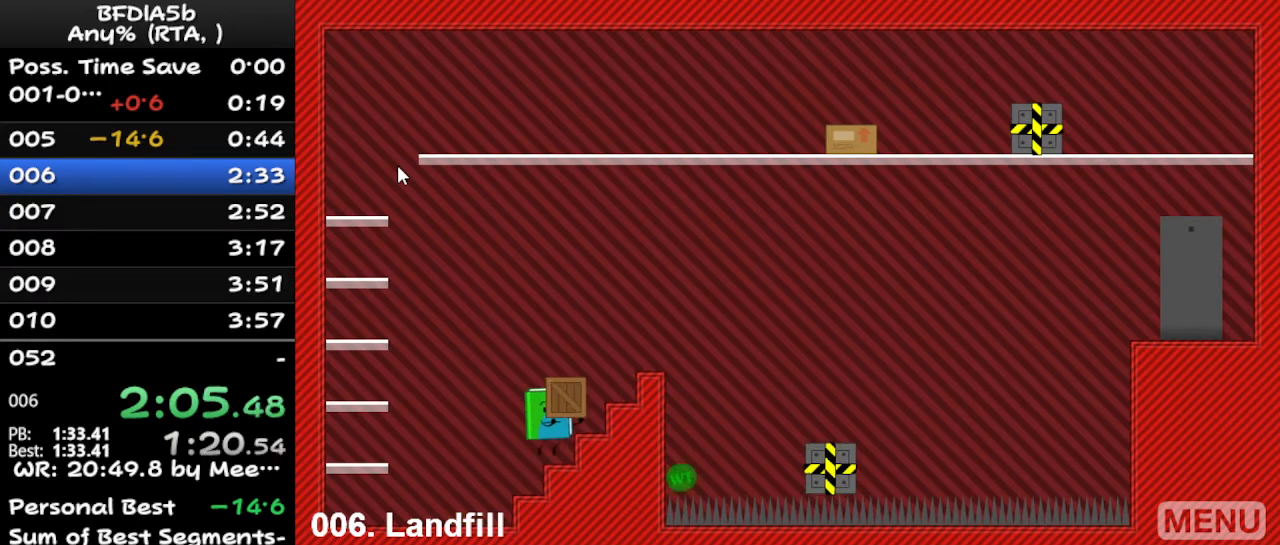
{"keys": ["right", "space"], "events": []}
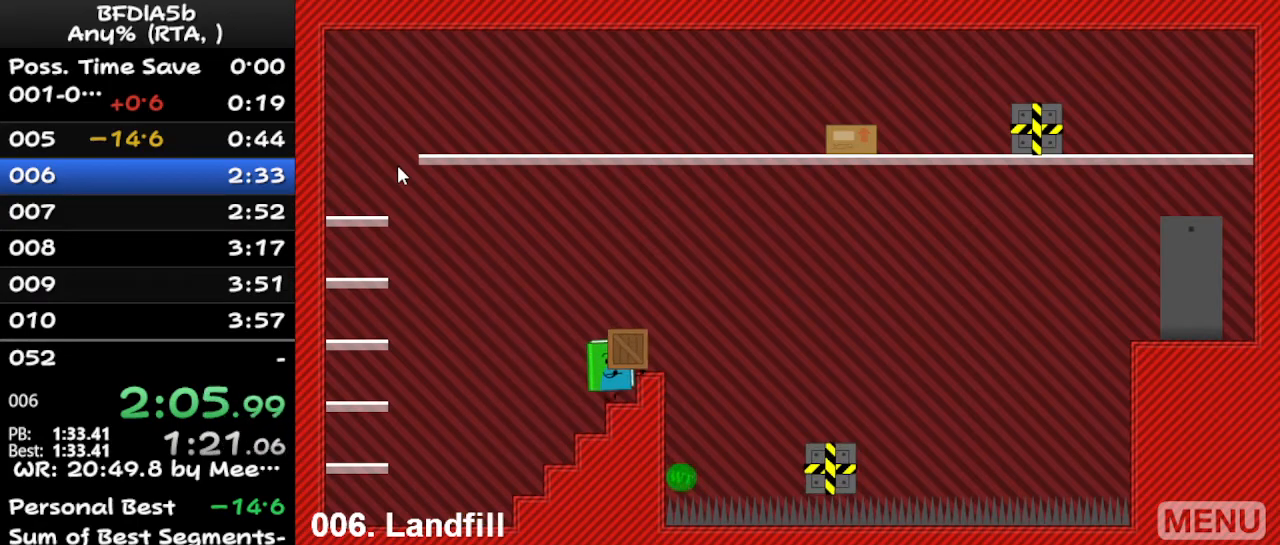
{"keys": ["right"], "events": [[200, "right", "up"], [200, "space", "up"], [433, "right", "down"]]}
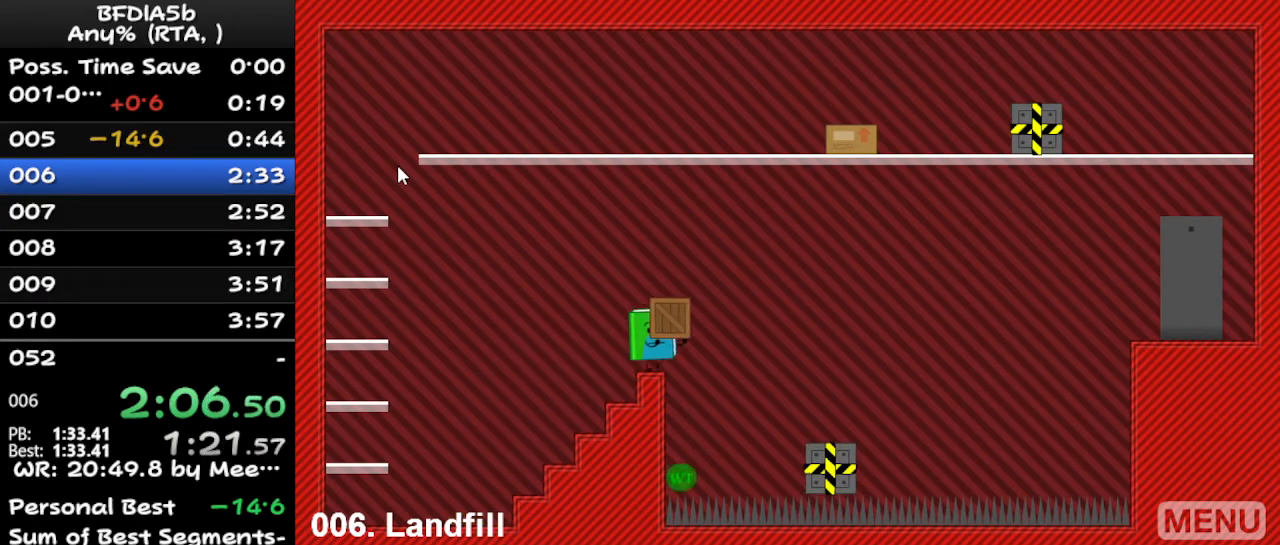
{"keys": ["right"], "events": [[133, "space", "down"], [267, "space", "up"]]}
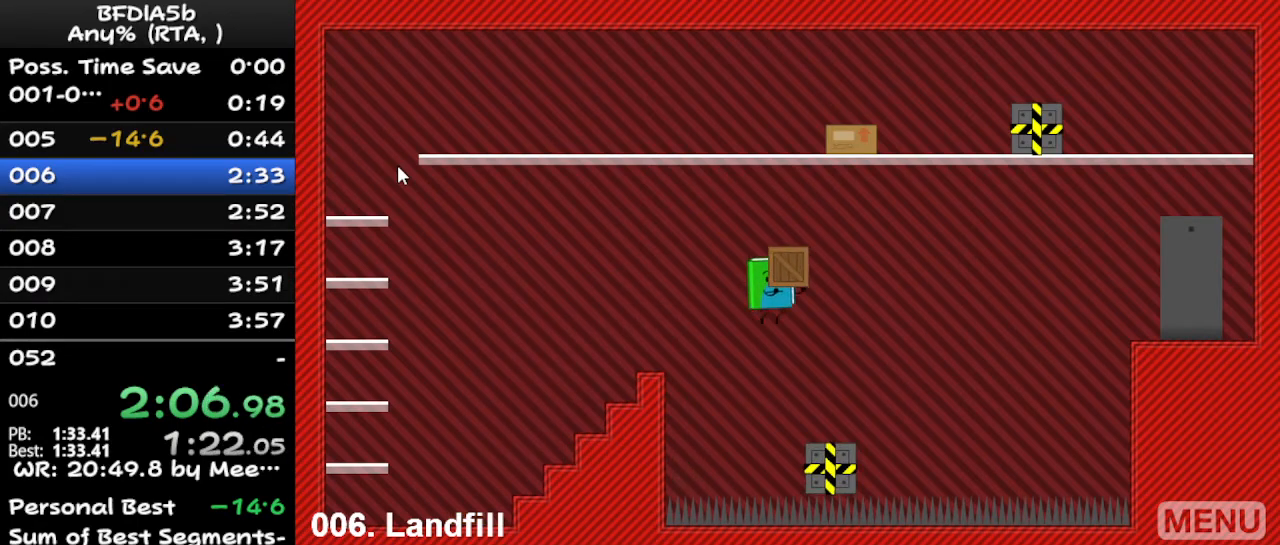
{"keys": [], "events": [[67, "right", "up"]]}
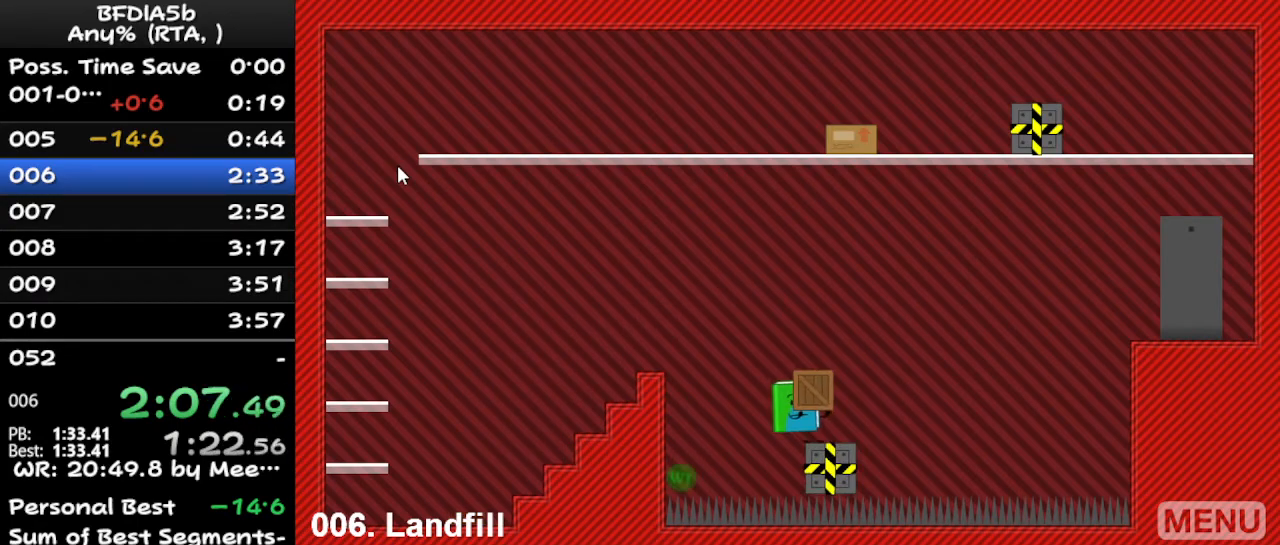
{"keys": ["right", "up"], "events": [[333, "right", "down"], [467, "up", "down"]]}
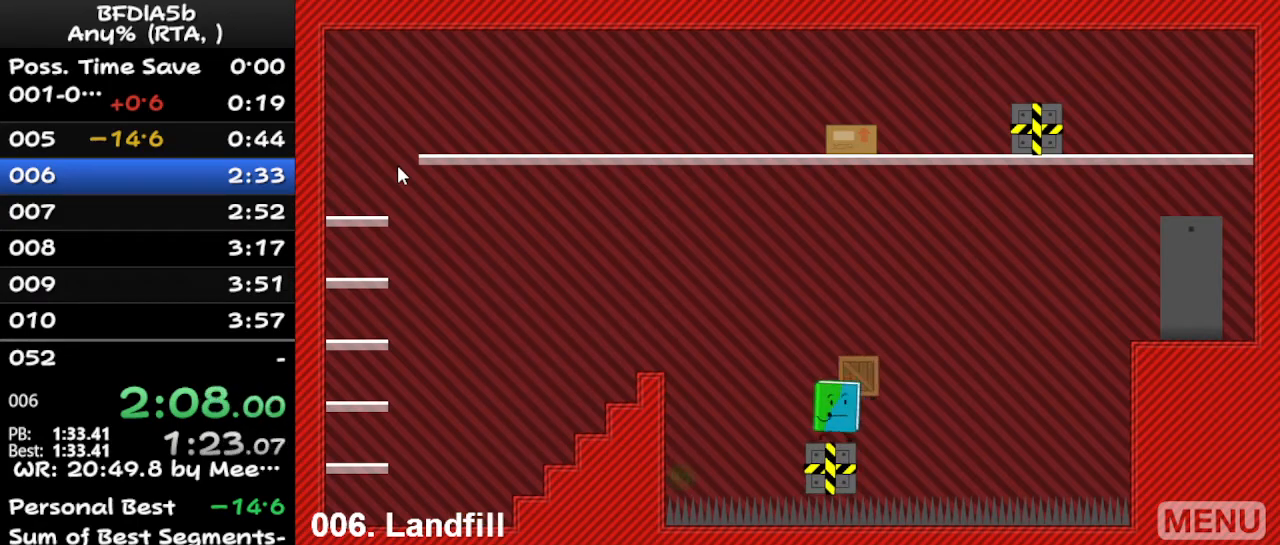
{"keys": ["right", "space", "up"], "events": [[167, "space", "down"]]}
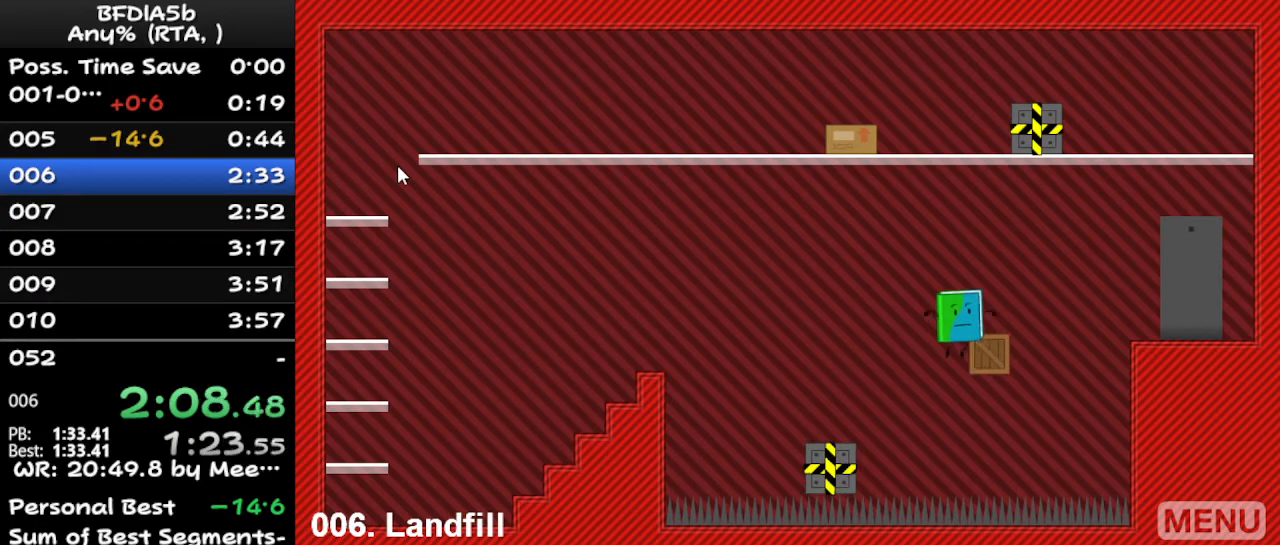
{"keys": ["right", "up"], "events": [[467, "space", "up"]]}
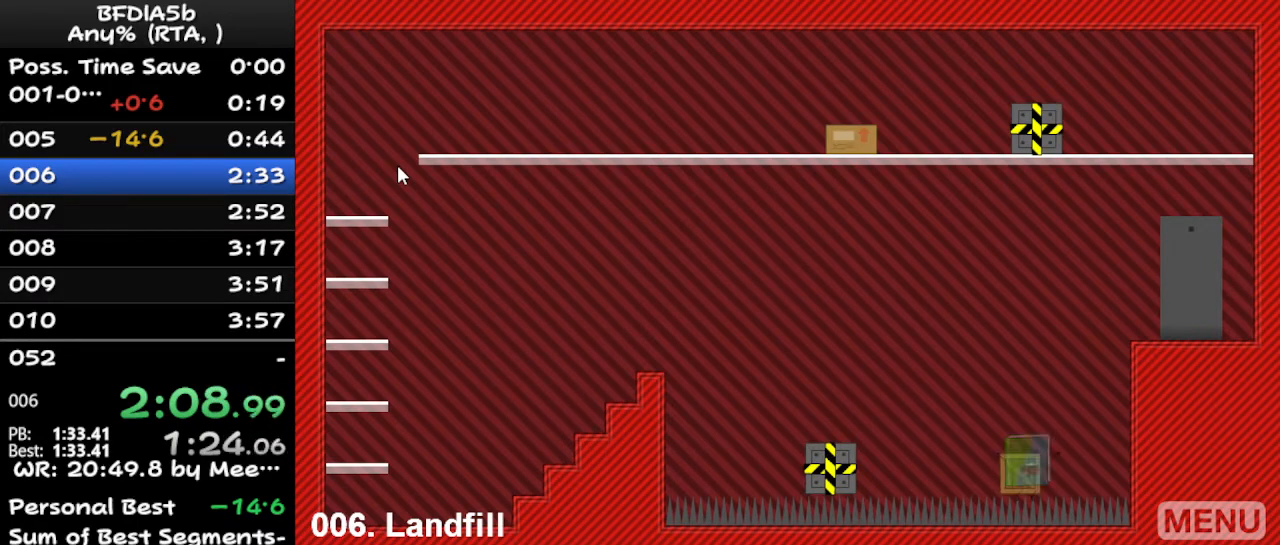
{"keys": [], "events": [[33, "right", "up"], [33, "up", "up"], [200, "r", "down"], [367, "r", "up"]]}
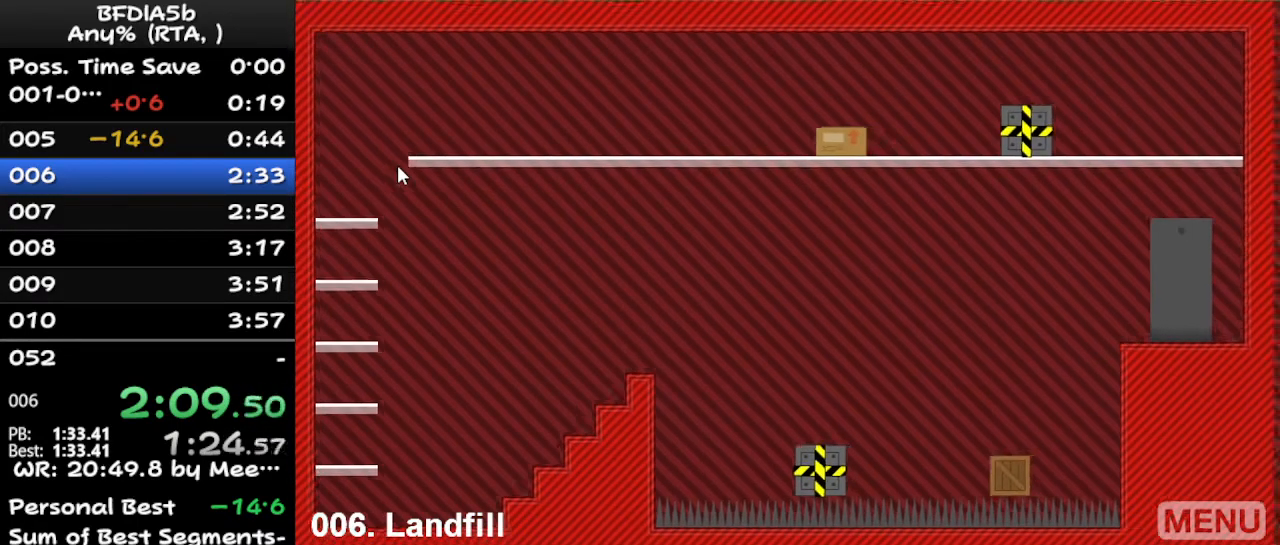
{"keys": ["space"], "events": [[100, "space", "down"]]}
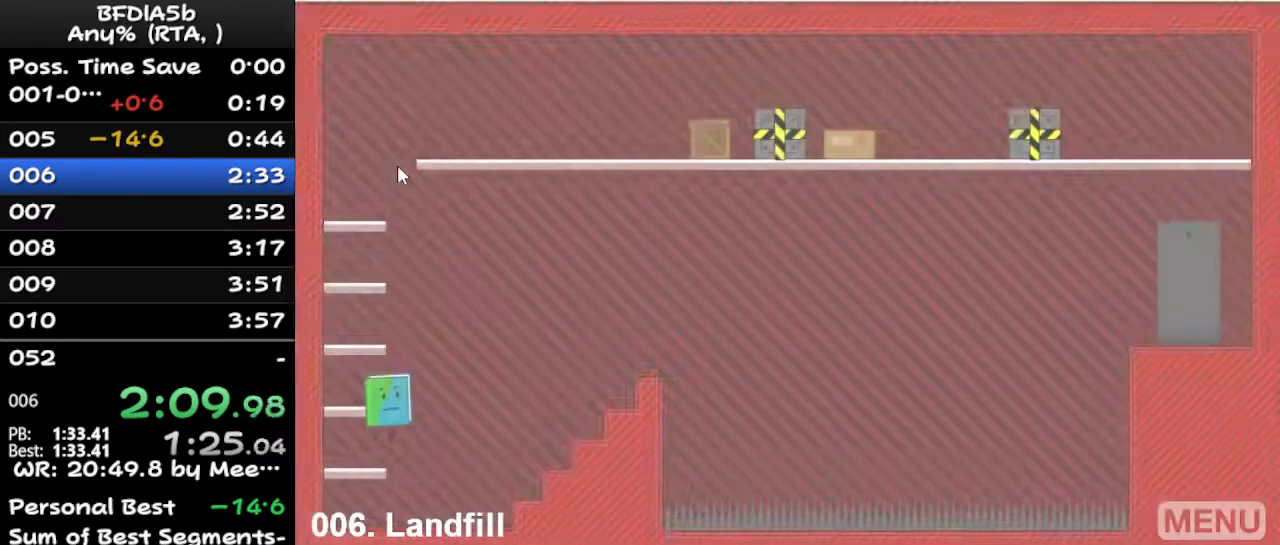
{"keys": ["space"], "events": []}
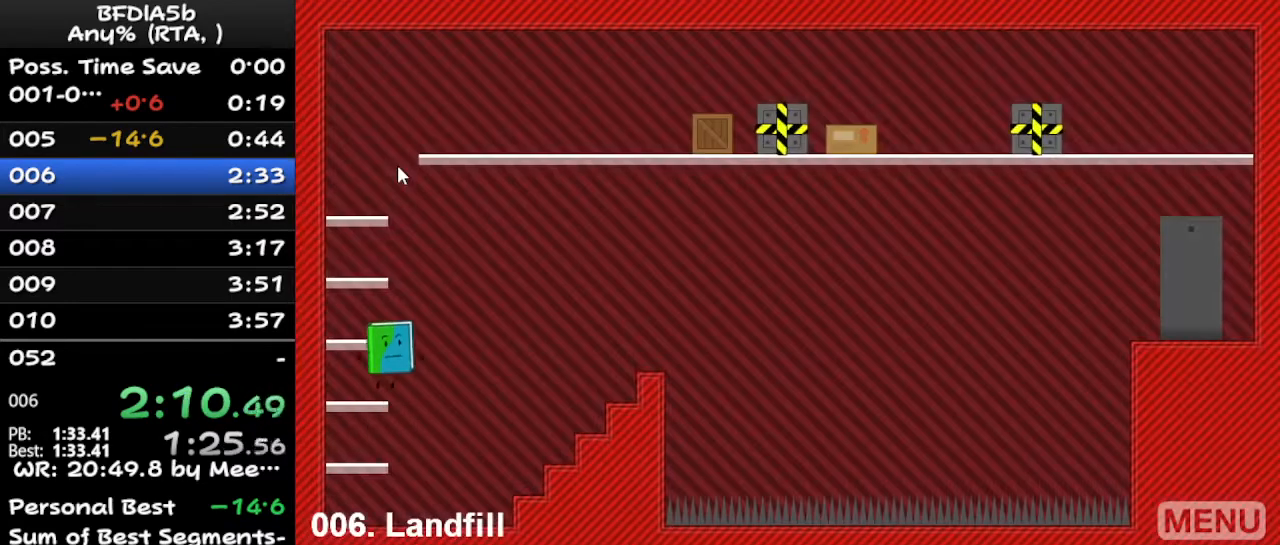
{"keys": ["space"], "events": []}
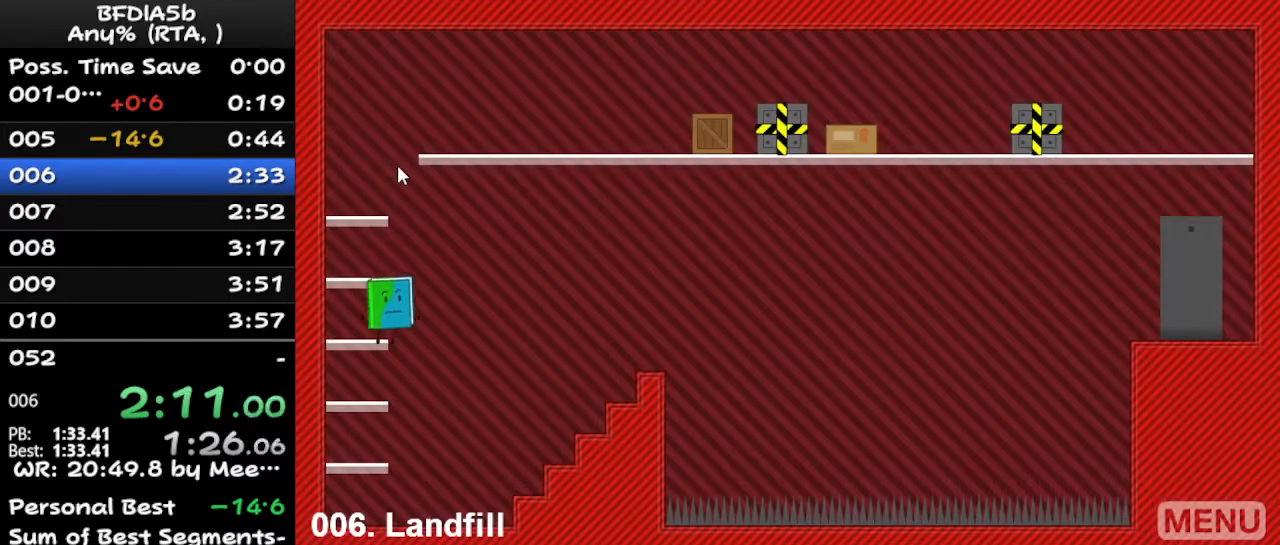
{"keys": ["space"], "events": []}
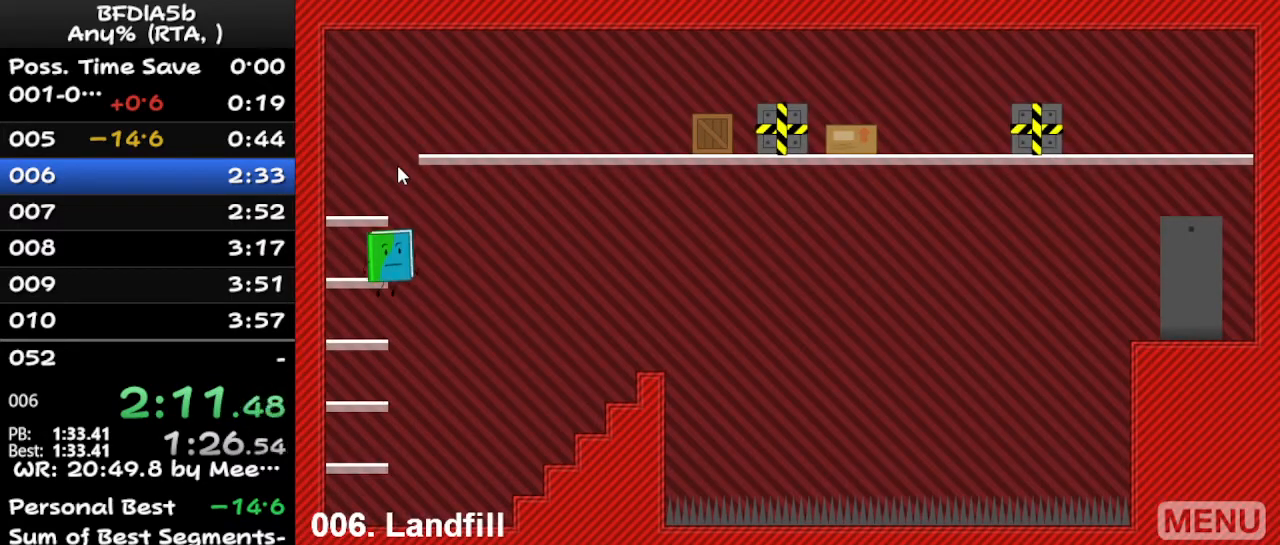
{"keys": ["space"], "events": []}
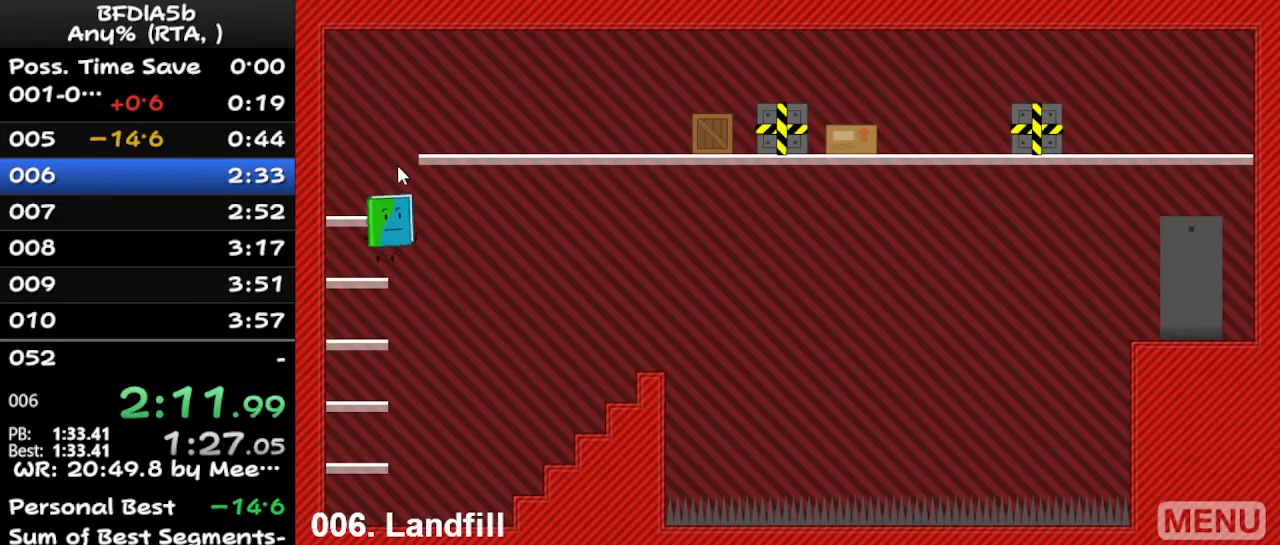
{"keys": ["right", "space"], "events": [[500, "right", "down"]]}